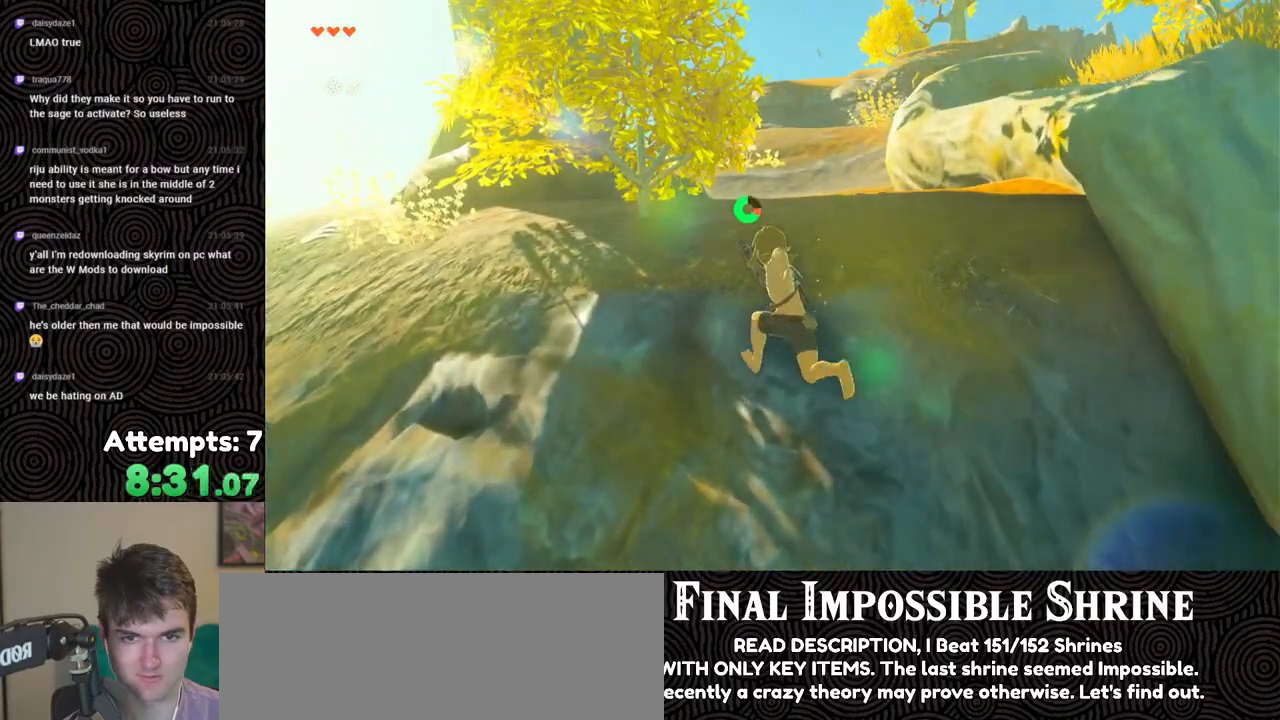
Gameplay with a controller (Nintendo layout); each line is a JSON object with the inputs held at the frame after it. "events" lists button and stick changes between this image and that frame as [ms after this image, input, new state], when the widget could be followed in between. Not read: L3 R3.
{"buttons": ["A"], "left_stick": "center", "right_stick": "center", "events": [[233, "Y", "down"], [267, "B", "up"], [317, "Y", "up"], [400, "left_stick", "center"], [467, "A", "down"]]}
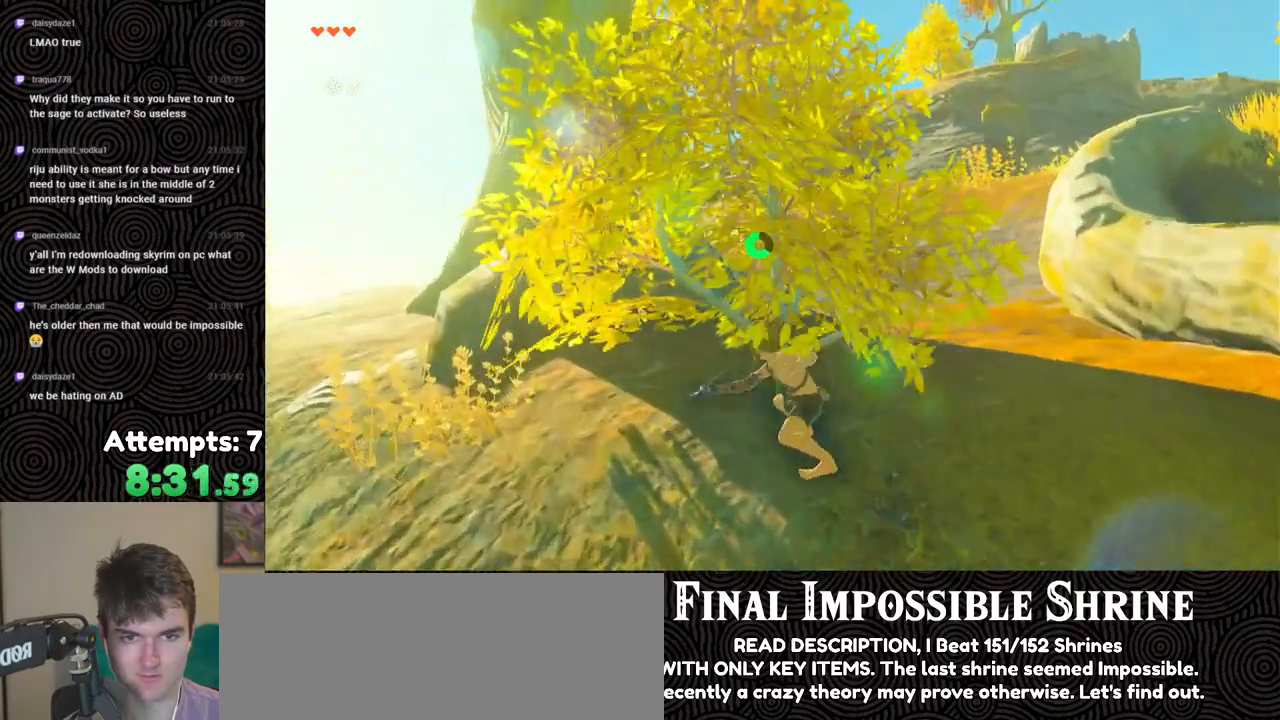
{"buttons": [], "left_stick": "up-right", "right_stick": "center", "events": [[17, "A", "up"], [117, "A", "down"], [133, "A", "up"], [417, "A", "down"], [467, "A", "up"], [467, "left_stick", "up-right"]]}
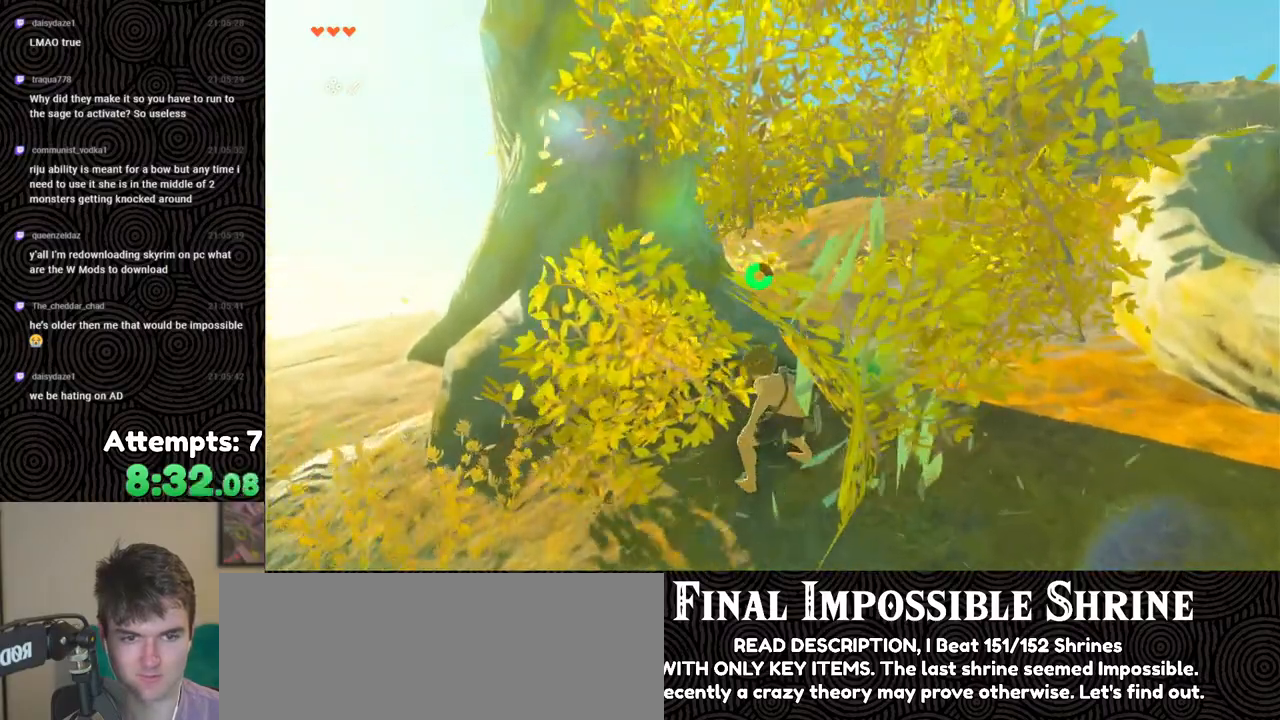
{"buttons": [], "left_stick": "up", "right_stick": "right", "events": [[67, "A", "down"], [133, "A", "up"], [300, "left_stick", "up"], [350, "right_stick", "right"]]}
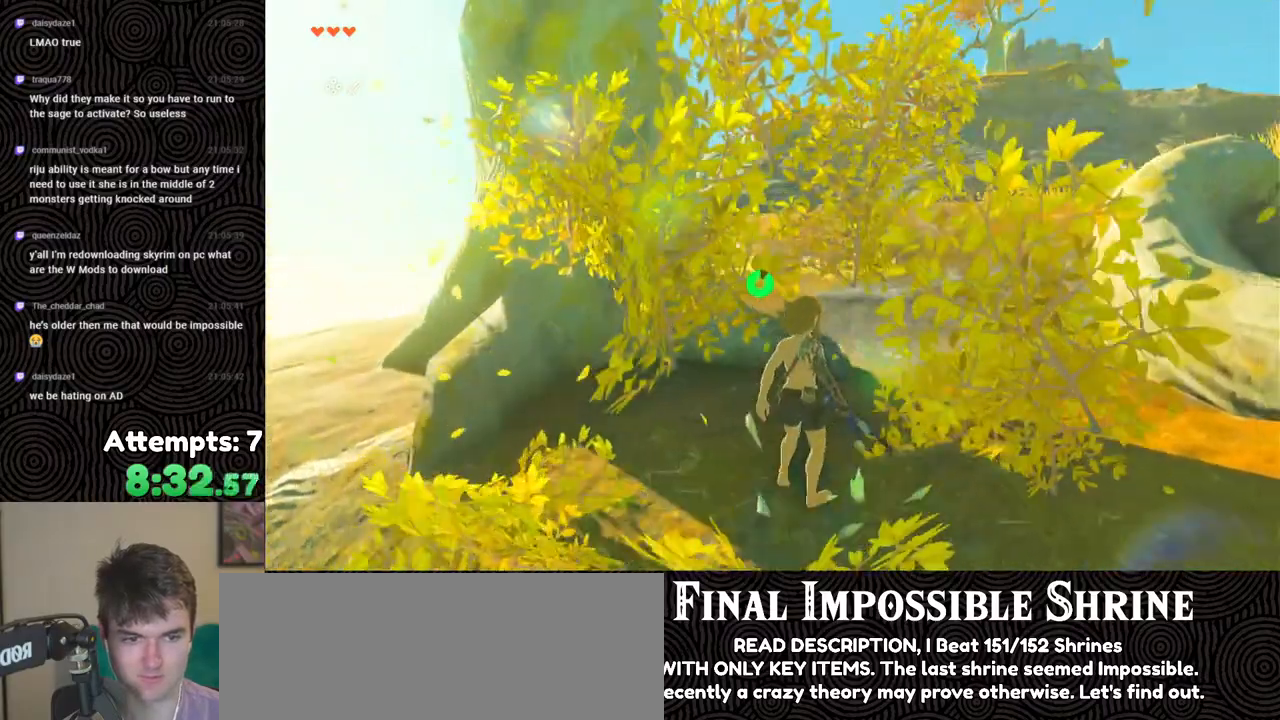
{"buttons": ["B"], "left_stick": "up", "right_stick": "center", "events": [[33, "B", "down"], [83, "right_stick", "center"]]}
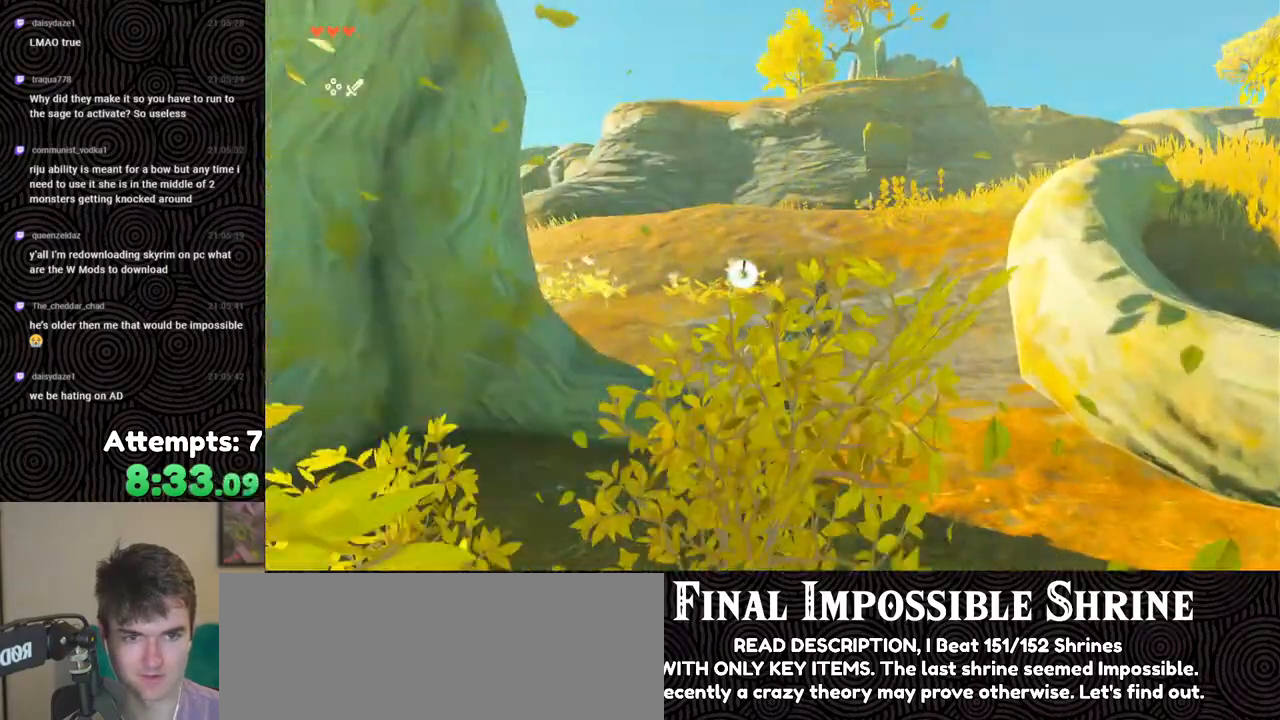
{"buttons": ["B"], "left_stick": "up", "right_stick": "right", "events": [[167, "right_stick", "right"]]}
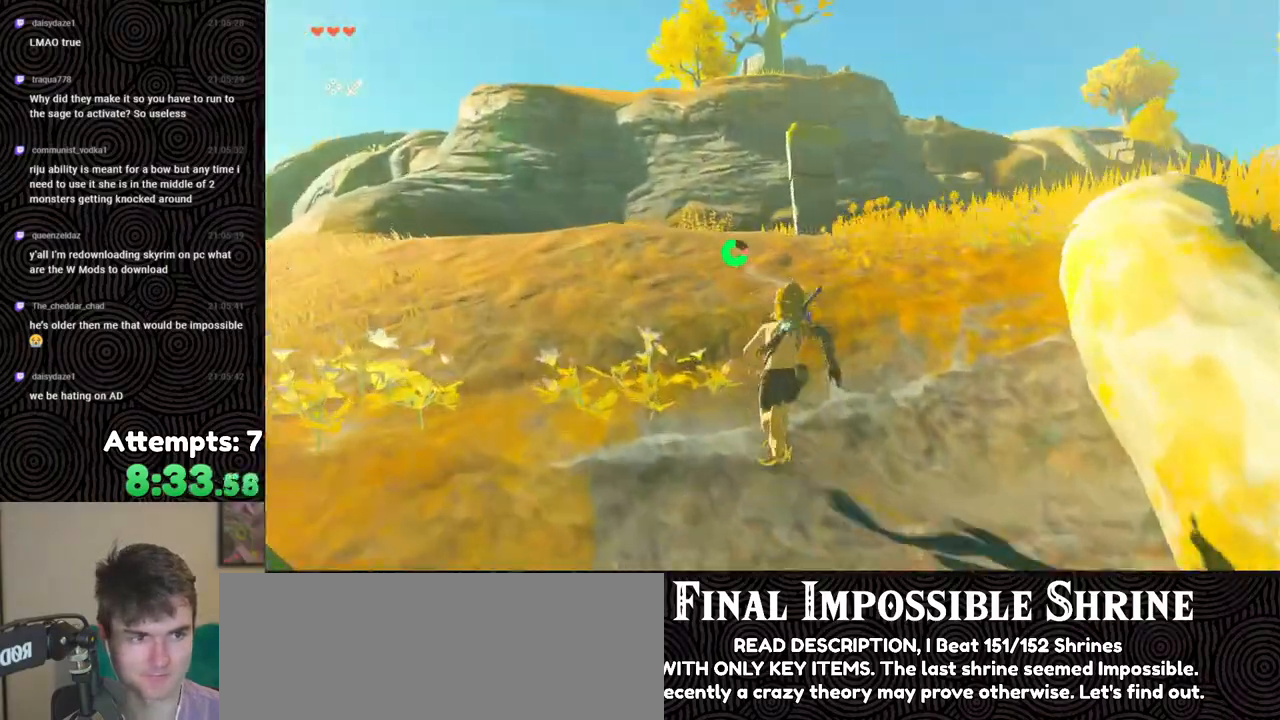
{"buttons": [], "left_stick": "up-right", "right_stick": "down-right", "events": [[100, "left_stick", "up-left"], [267, "B", "up"], [267, "left_stick", "up-right"], [383, "right_stick", "down-right"]]}
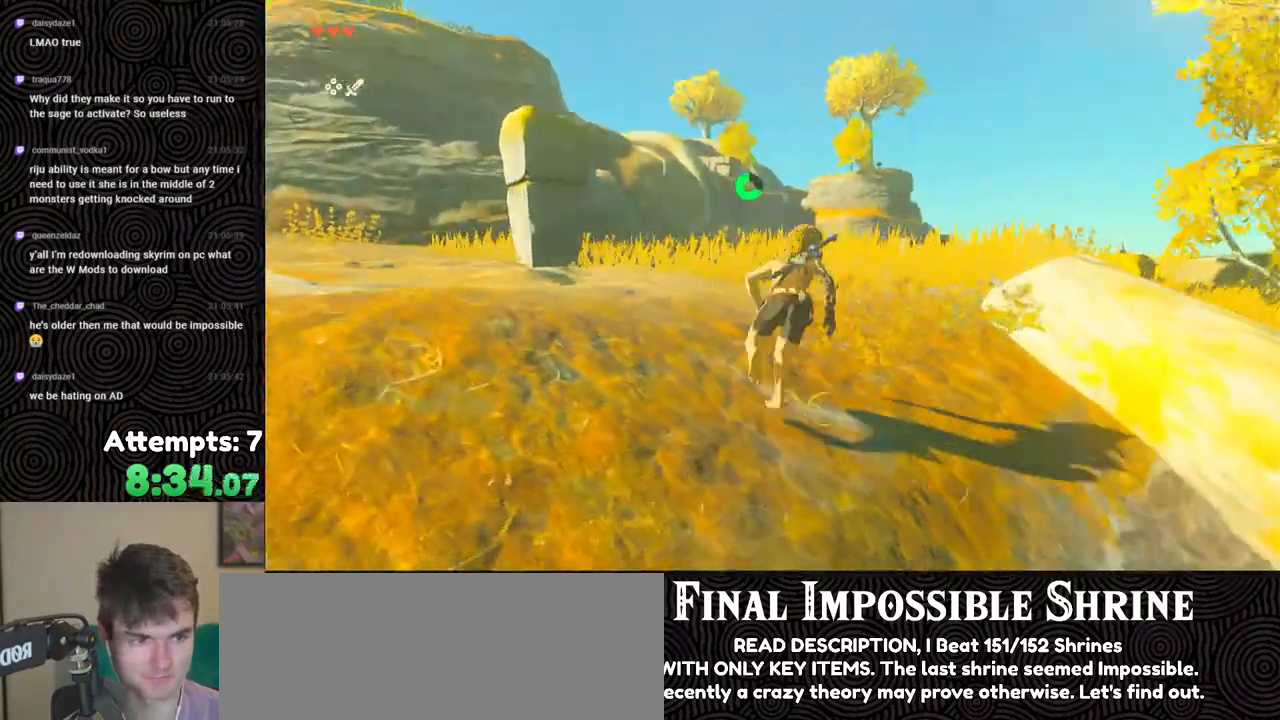
{"buttons": [], "left_stick": "up-right", "right_stick": "center", "events": [[283, "right_stick", "center"]]}
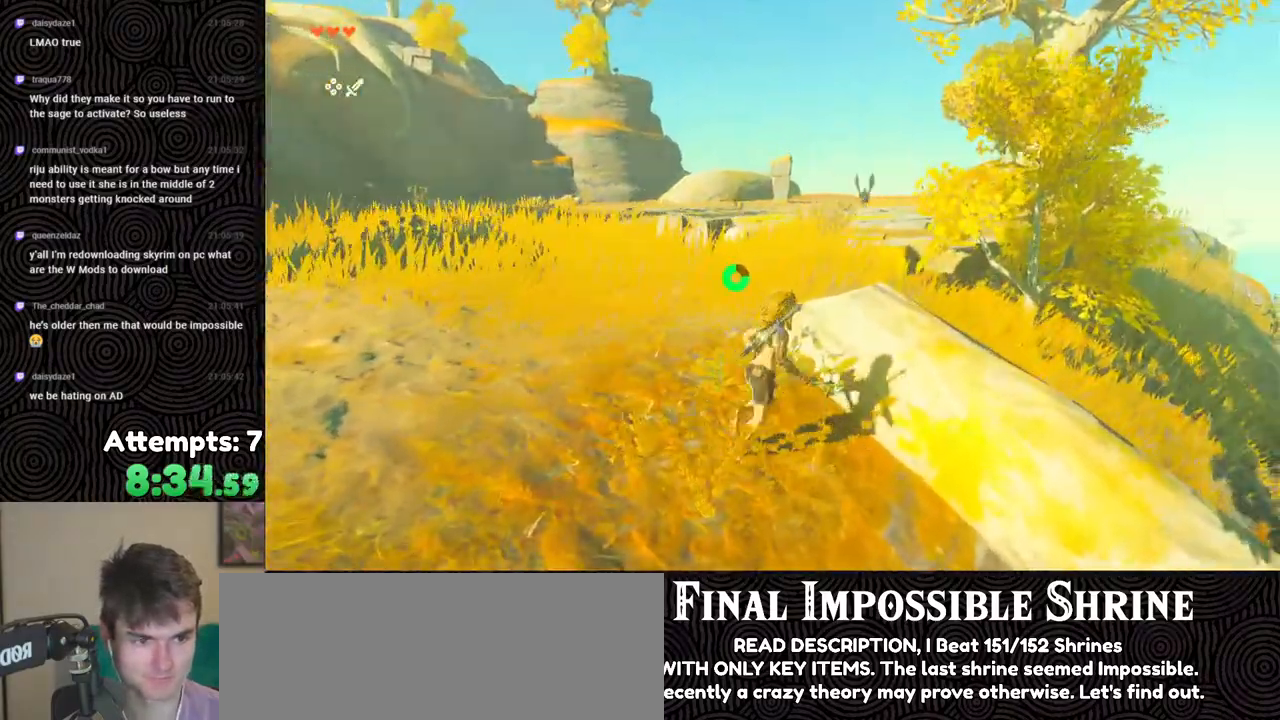
{"buttons": [], "left_stick": "up-right", "right_stick": "center", "events": [[83, "right_stick", "down-right"], [267, "right_stick", "center"]]}
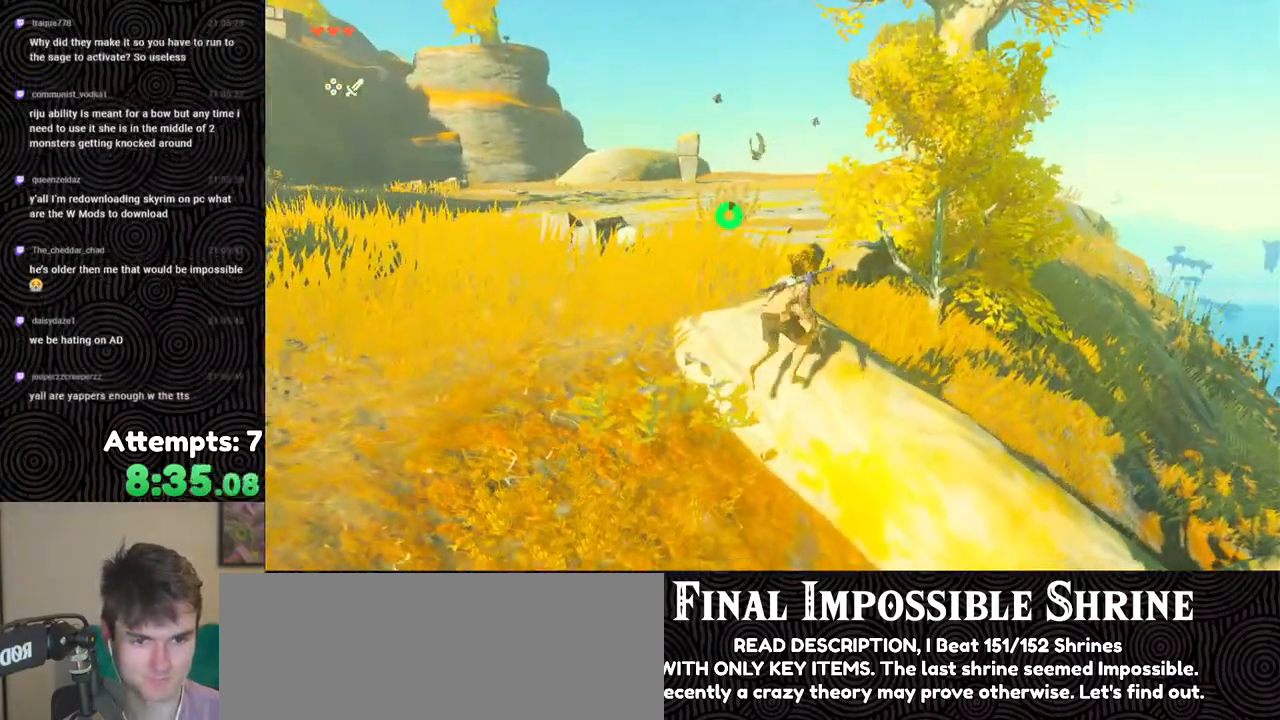
{"buttons": [], "left_stick": "up-right", "right_stick": "center", "events": []}
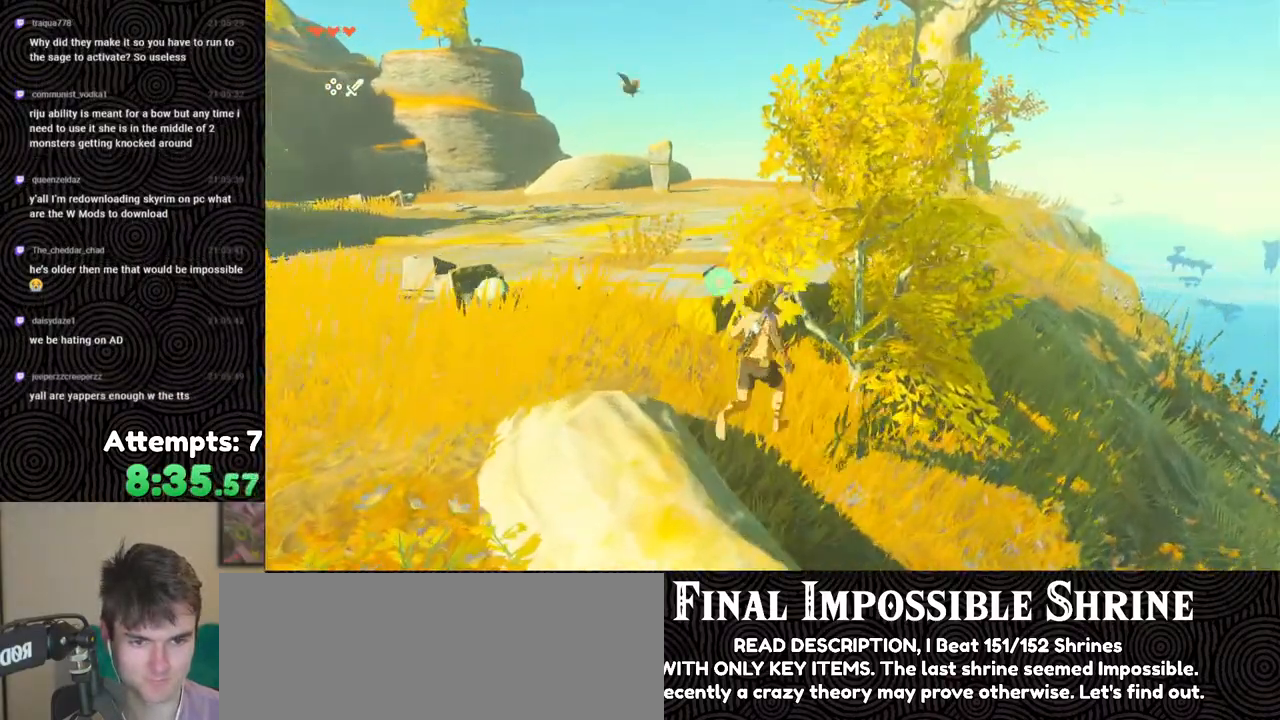
{"buttons": [], "left_stick": "center", "right_stick": "center", "events": [[67, "left_stick", "center"], [267, "Y", "down"], [350, "Y", "up"], [417, "Y", "down"], [500, "Y", "up"]]}
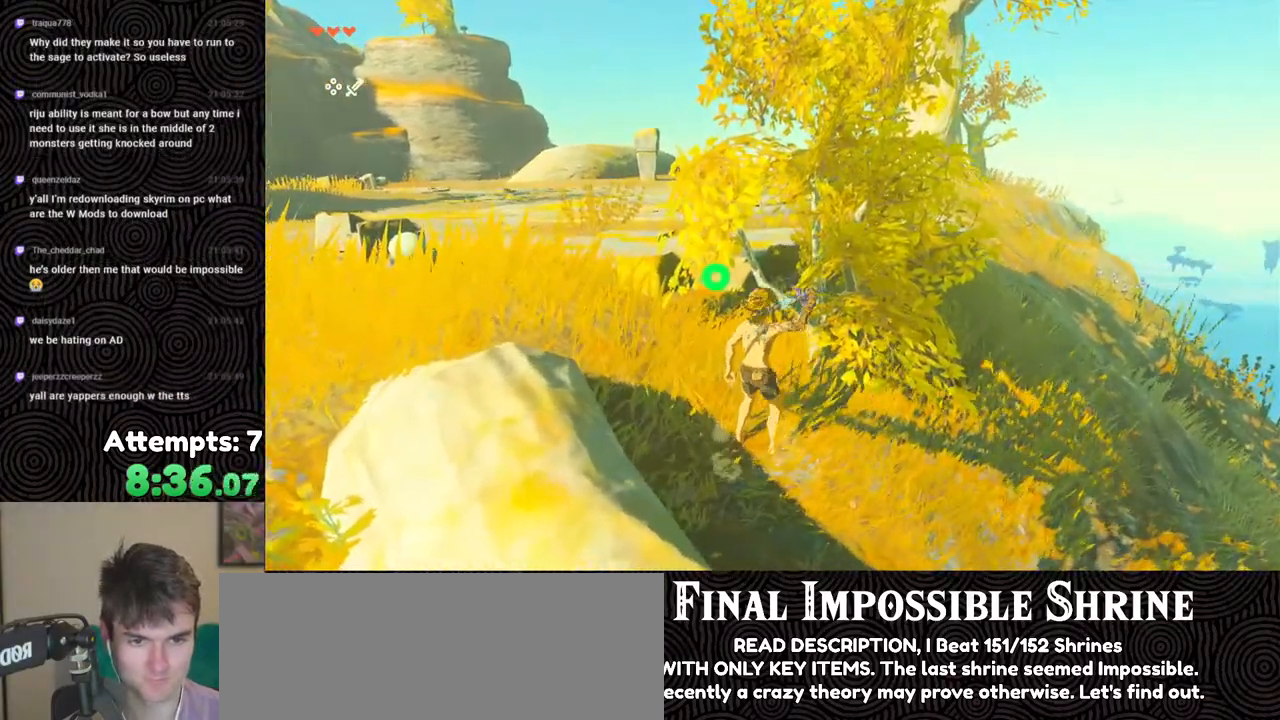
{"buttons": [], "left_stick": "up", "right_stick": "center", "events": [[67, "Y", "down"], [150, "Y", "up"], [400, "left_stick", "up"]]}
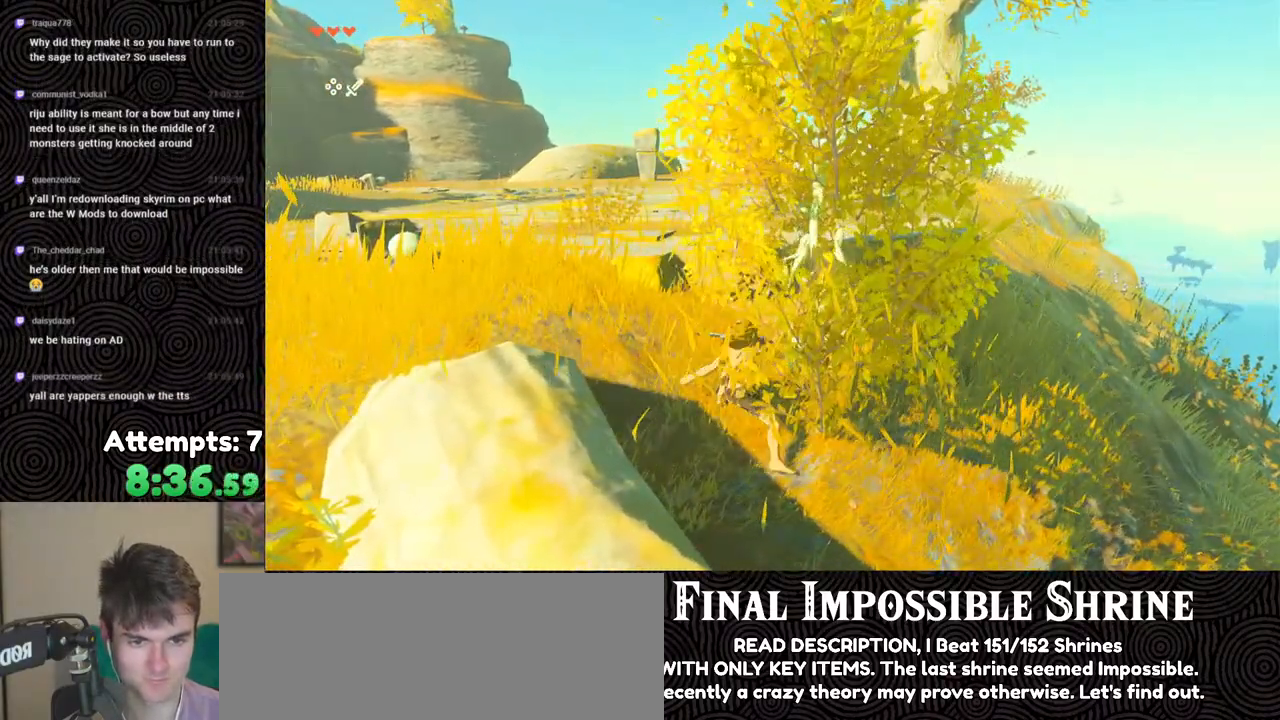
{"buttons": ["A"], "left_stick": "up", "right_stick": "center", "events": [[217, "A", "down"], [267, "A", "up"], [350, "A", "down"], [417, "A", "up"], [500, "A", "down"]]}
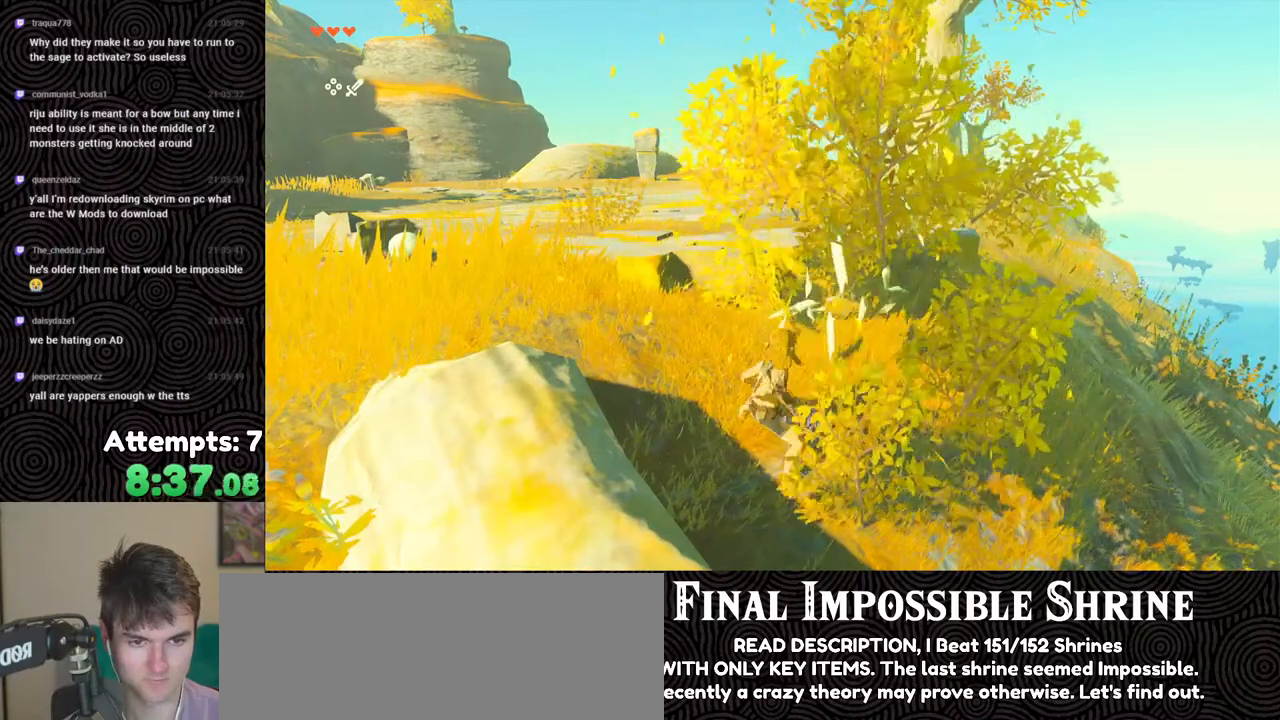
{"buttons": ["B"], "left_stick": "left", "right_stick": "left", "events": [[67, "A", "up"], [217, "left_stick", "left"], [217, "right_stick", "left"], [450, "B", "down"]]}
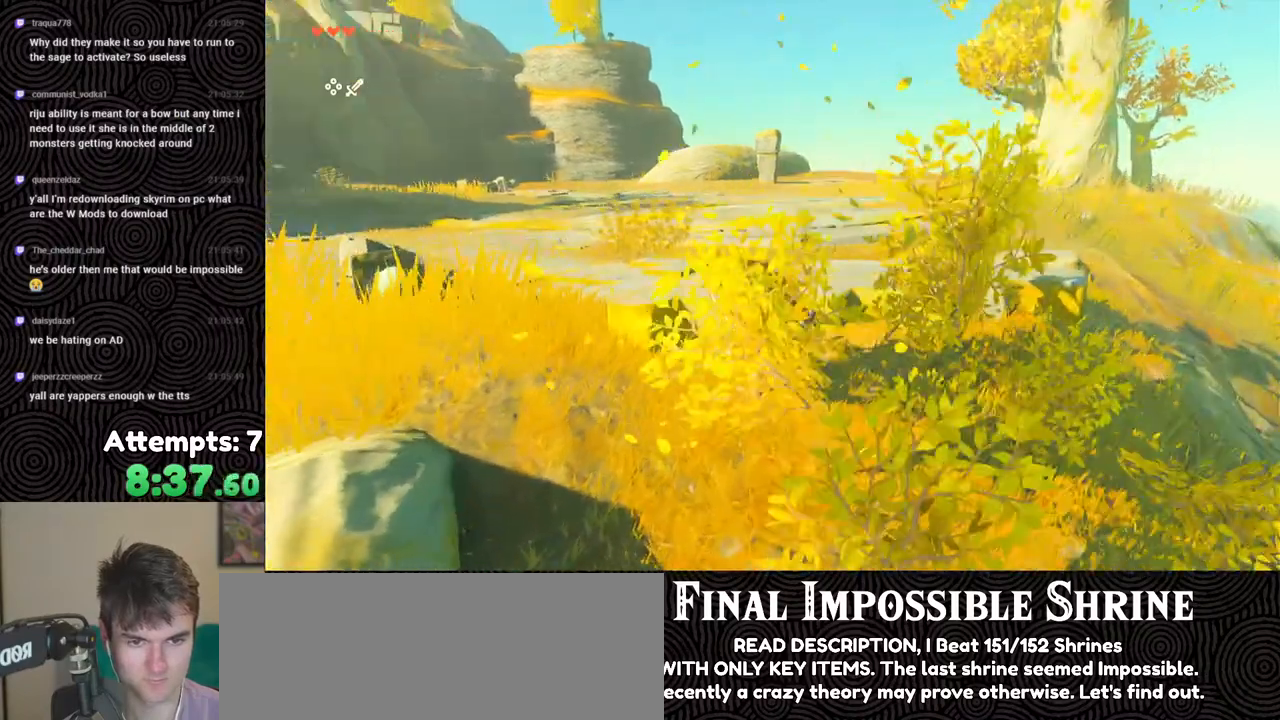
{"buttons": ["B"], "left_stick": "up-left", "right_stick": "left", "events": [[333, "left_stick", "up-left"]]}
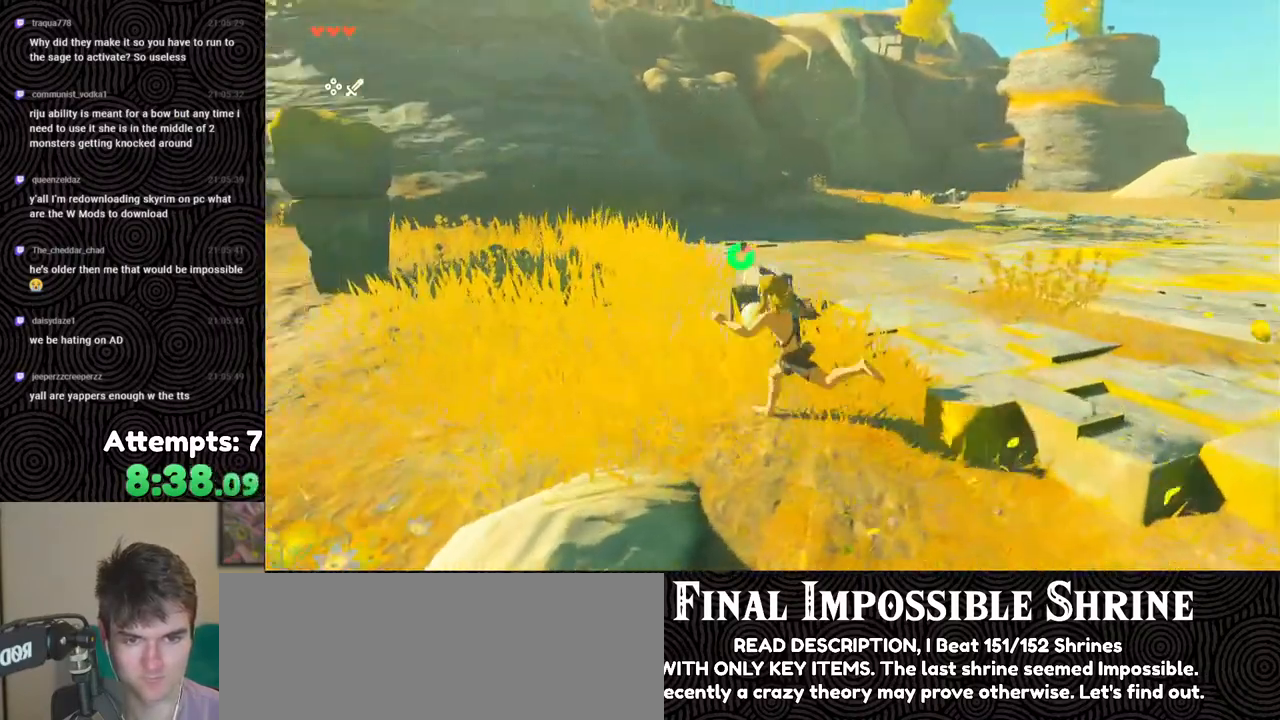
{"buttons": ["B"], "left_stick": "up-left", "right_stick": "center", "events": [[200, "right_stick", "up-left"], [350, "right_stick", "center"]]}
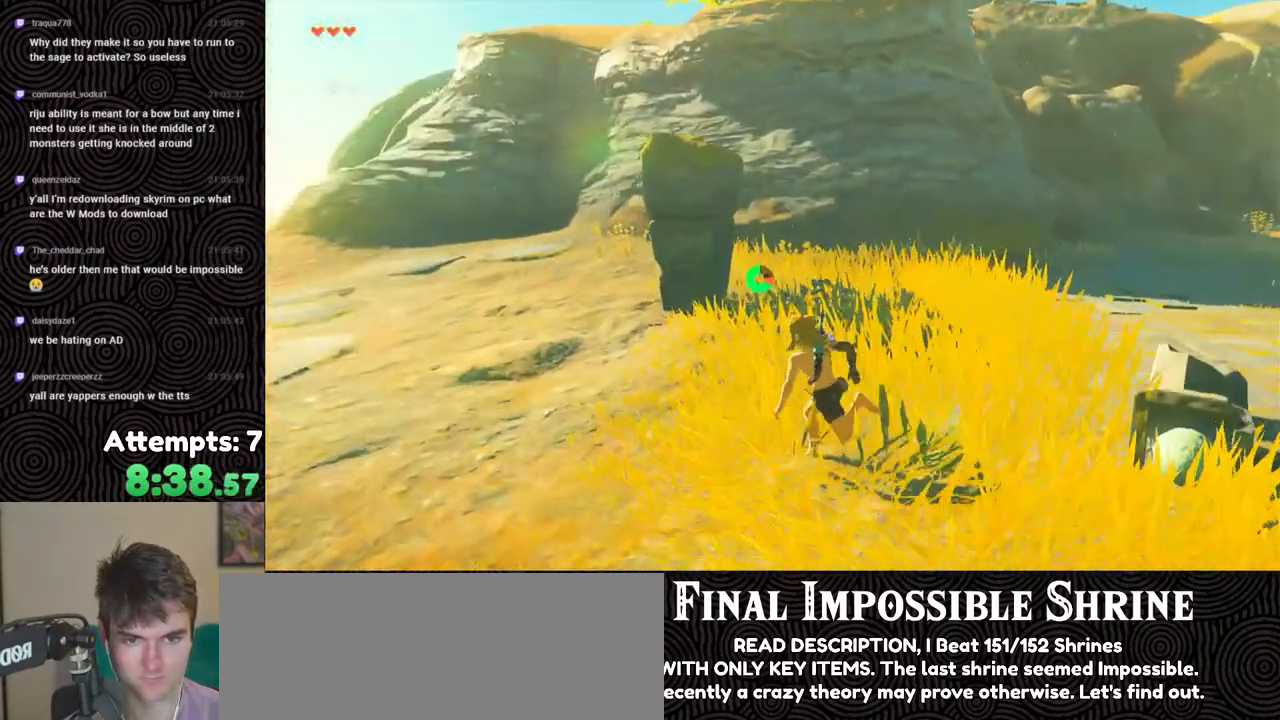
{"buttons": [], "left_stick": "up", "right_stick": "up", "events": [[117, "right_stick", "up"], [200, "left_stick", "up"], [383, "B", "up"]]}
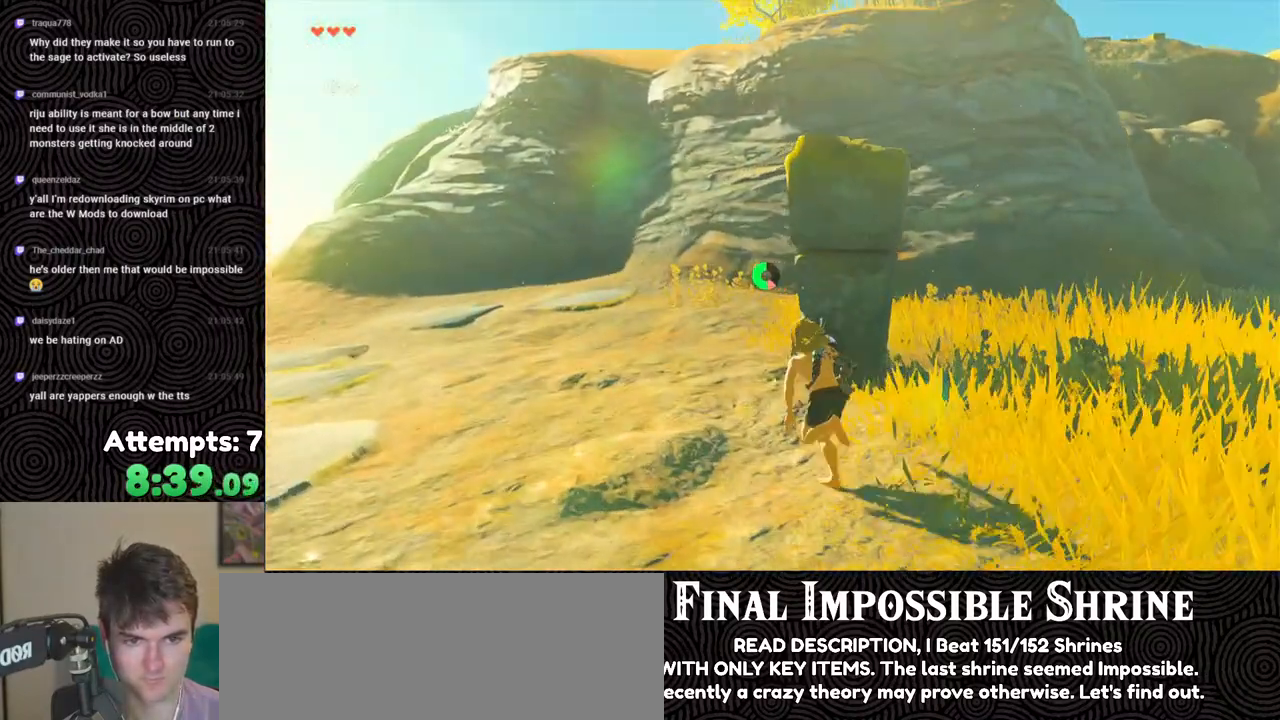
{"buttons": [], "left_stick": "up", "right_stick": "center", "events": [[300, "right_stick", "center"]]}
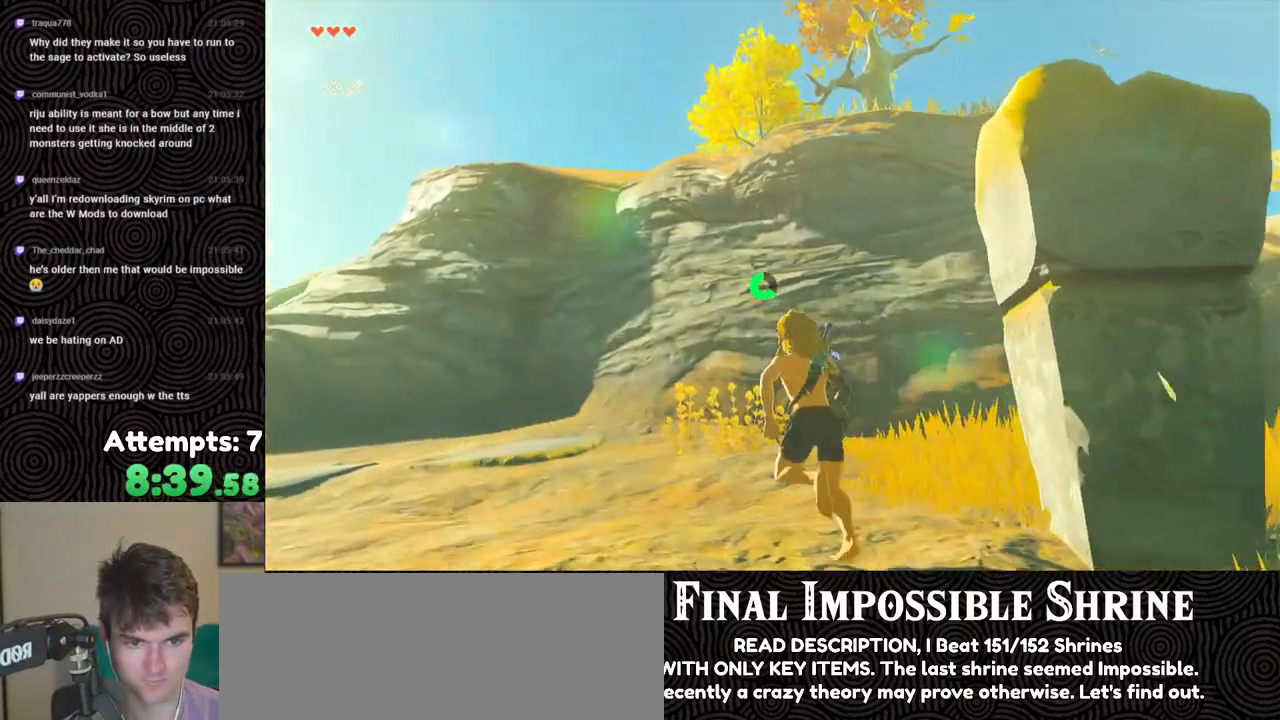
{"buttons": [], "left_stick": "up", "right_stick": "center", "events": []}
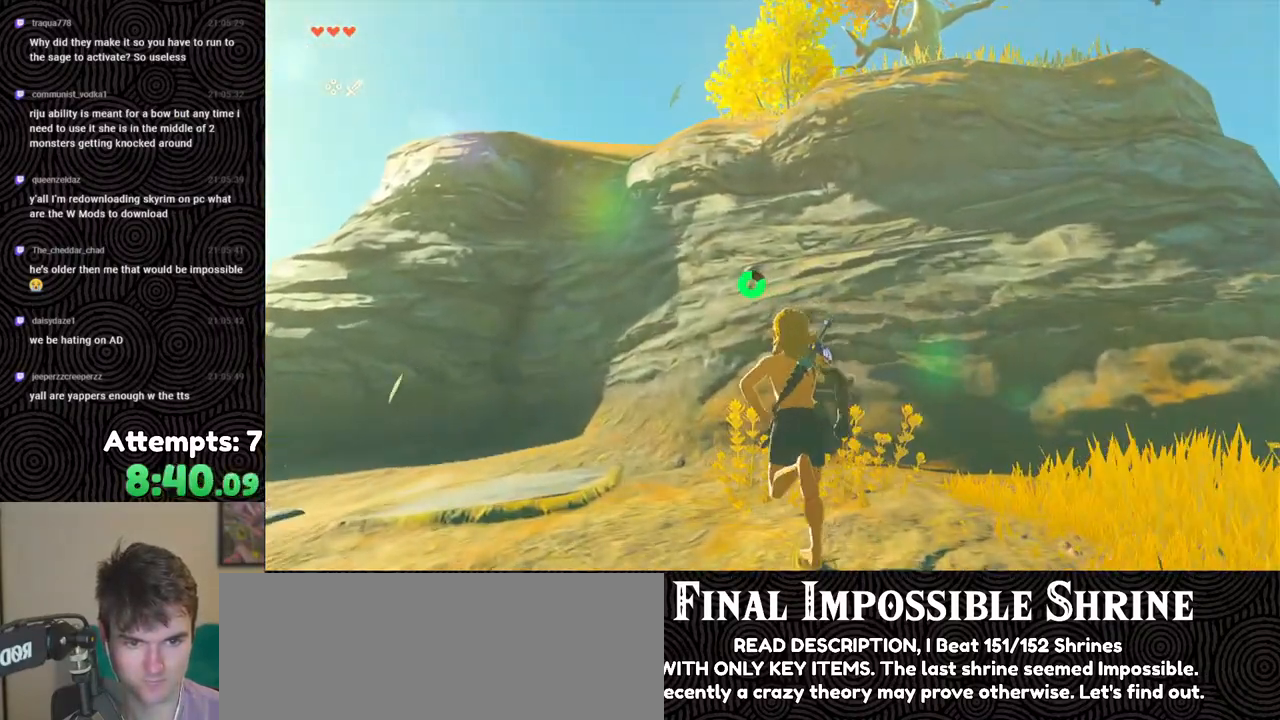
{"buttons": ["X"], "left_stick": "up", "right_stick": "right", "events": [[133, "right_stick", "right"], [483, "X", "down"]]}
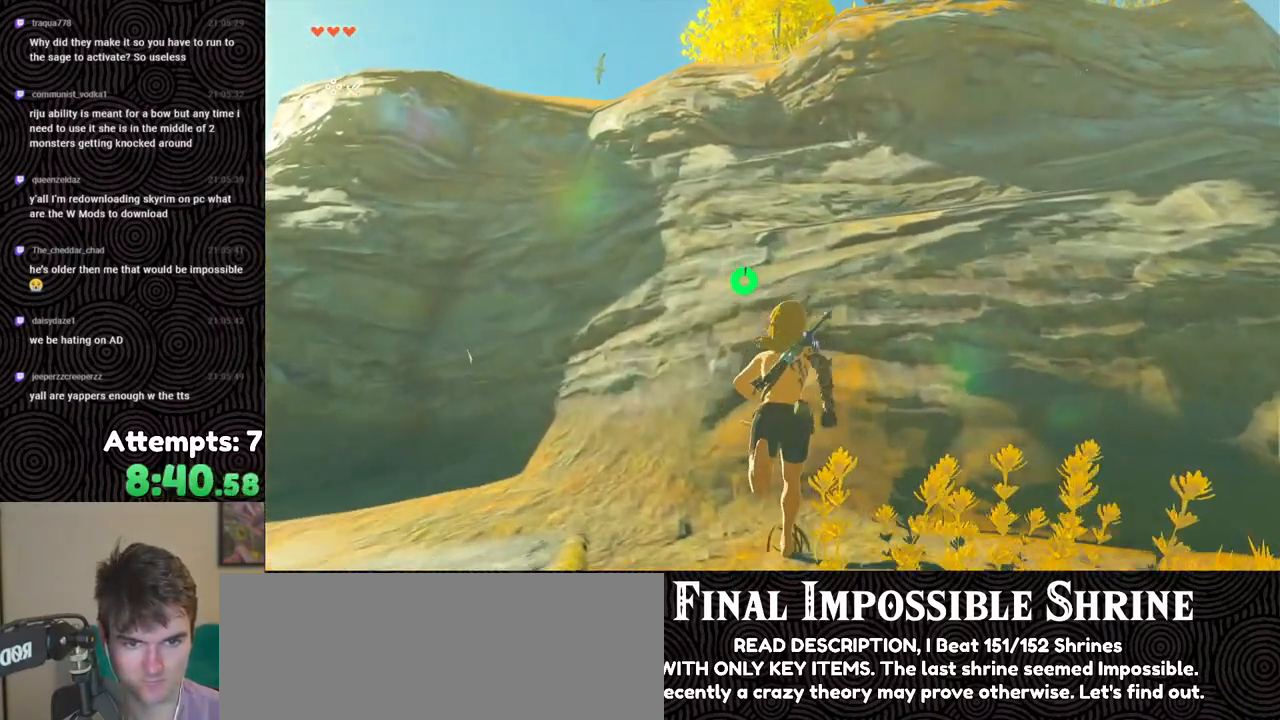
{"buttons": [], "left_stick": "up", "right_stick": "up", "events": [[100, "X", "up"], [333, "right_stick", "center"], [467, "right_stick", "up"]]}
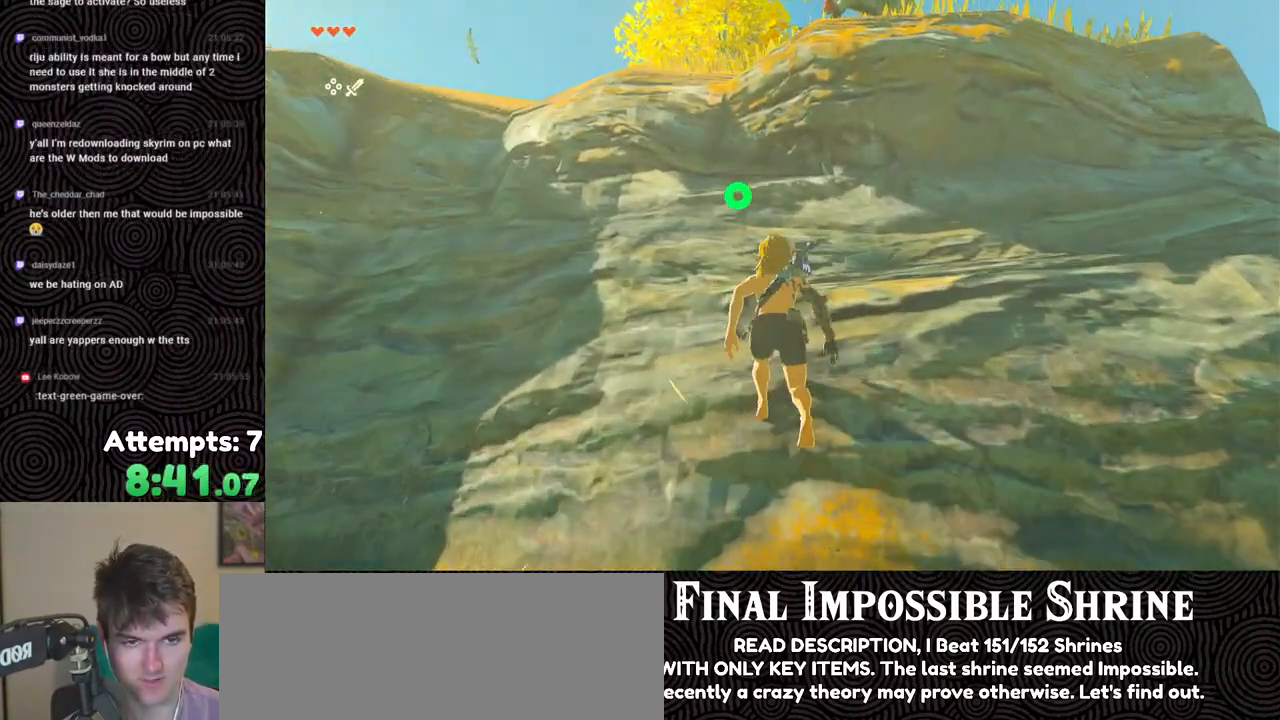
{"buttons": [], "left_stick": "up", "right_stick": "center", "events": [[183, "right_stick", "center"], [333, "X", "down"], [467, "X", "up"]]}
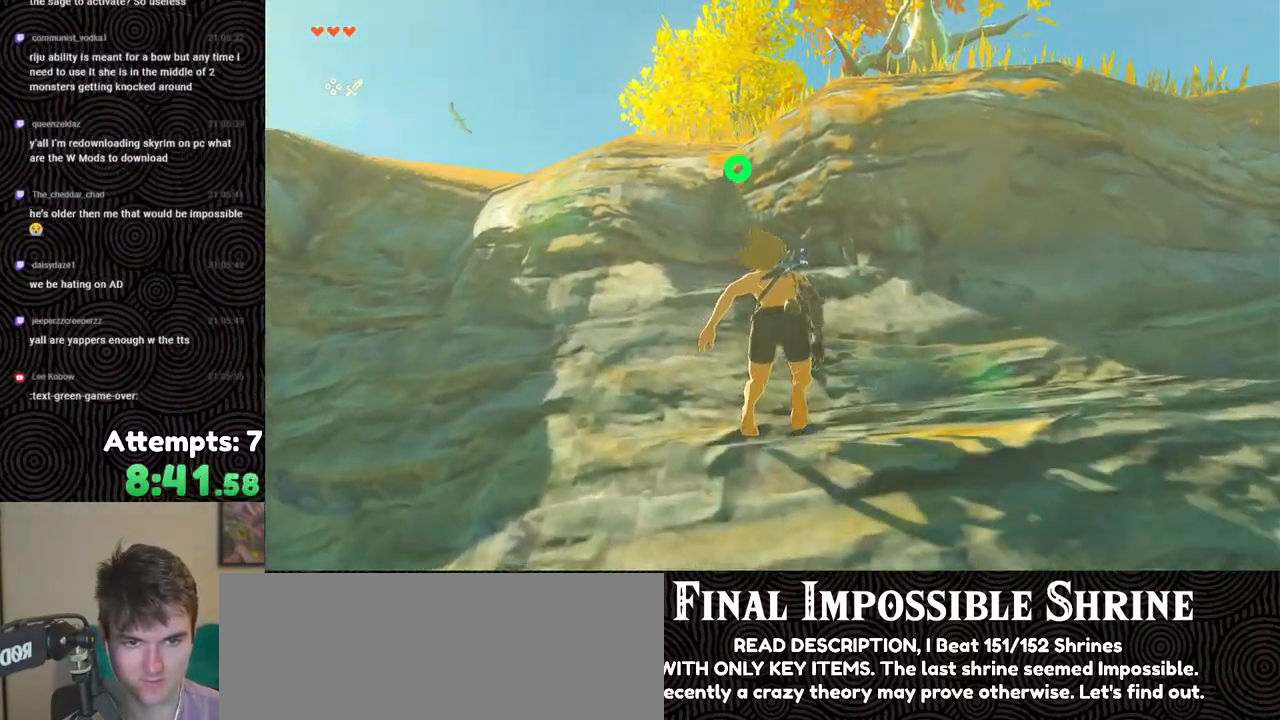
{"buttons": [], "left_stick": "up", "right_stick": "down", "events": [[167, "X", "down"], [283, "X", "up"], [333, "X", "down"], [433, "X", "up"], [433, "right_stick", "down"]]}
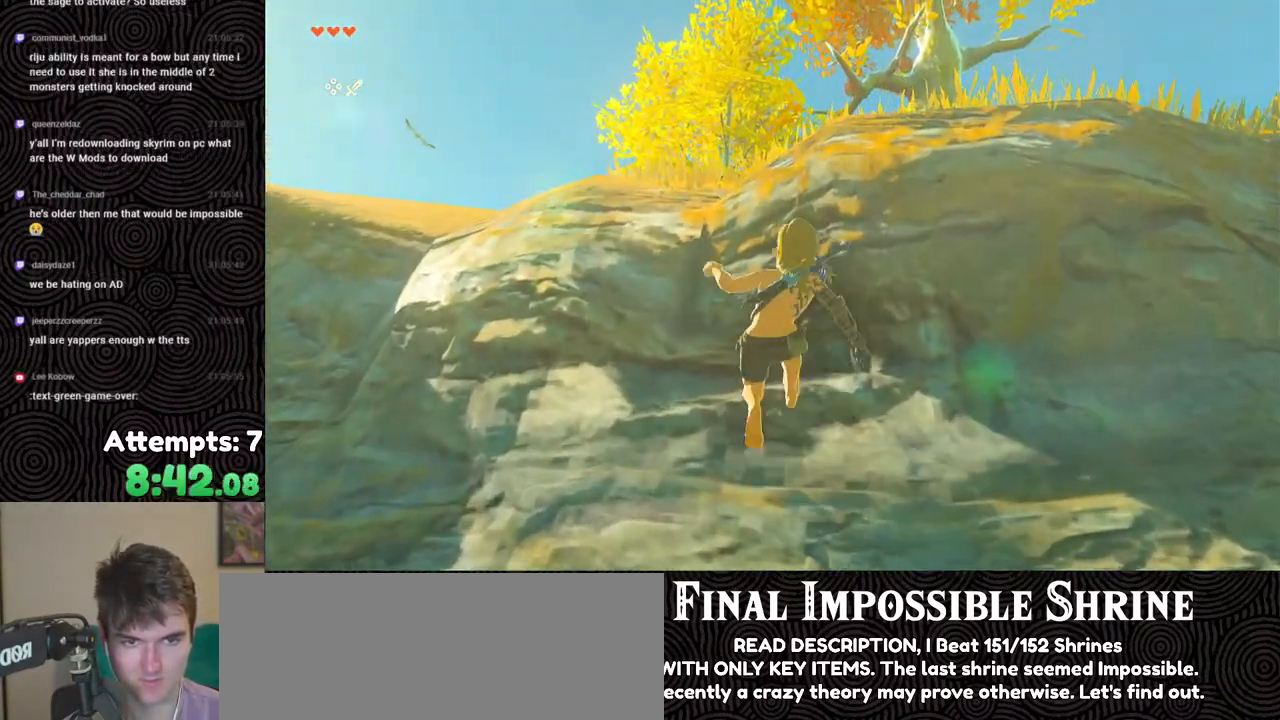
{"buttons": ["X"], "left_stick": "up", "right_stick": "down", "events": [[33, "X", "down"], [117, "X", "up"], [200, "X", "down"], [300, "X", "up"], [400, "X", "down"]]}
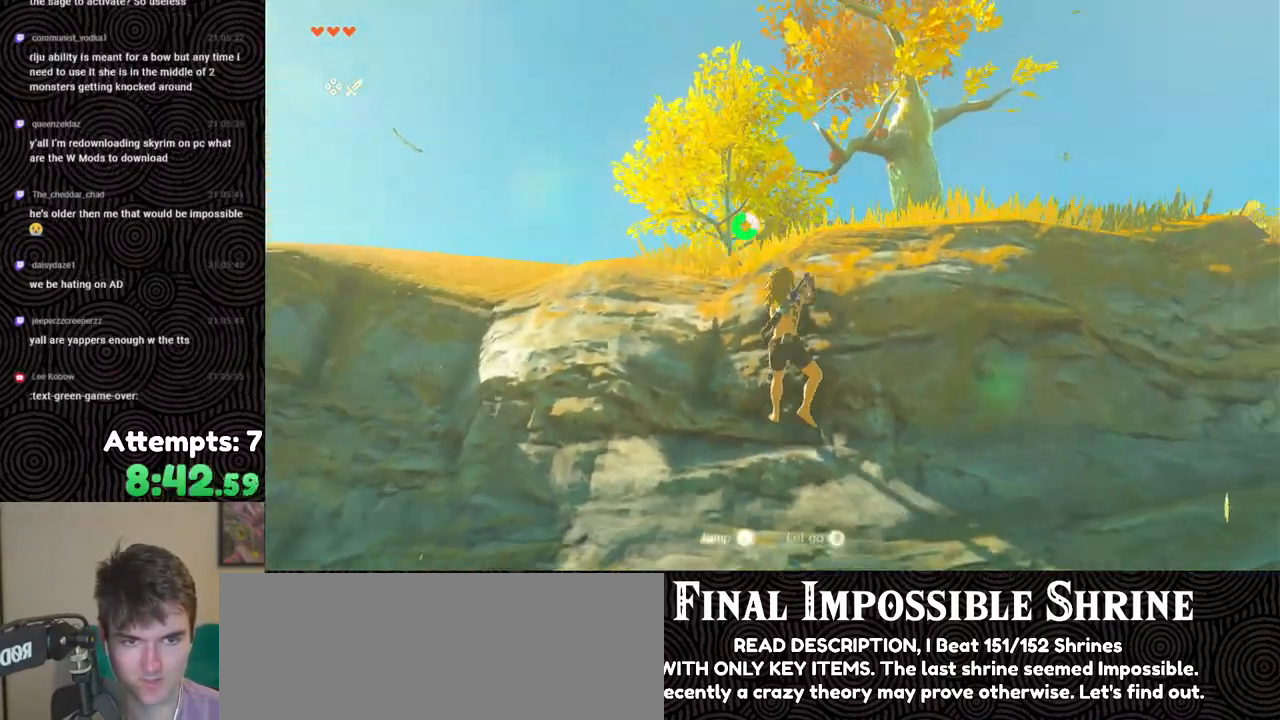
{"buttons": [], "left_stick": "up", "right_stick": "down", "events": [[17, "X", "up"]]}
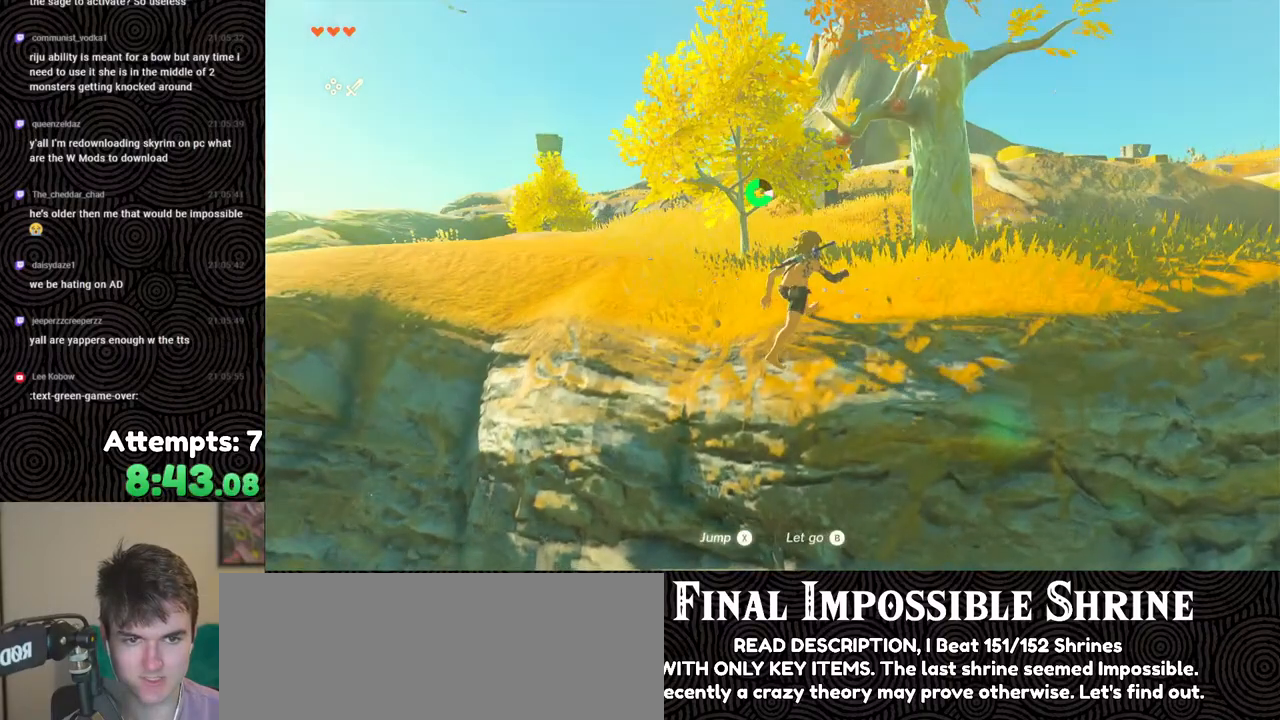
{"buttons": ["A"], "left_stick": "up-right", "right_stick": "center", "events": [[83, "right_stick", "center"], [267, "left_stick", "up-right"], [333, "X", "down"], [400, "X", "up"], [500, "A", "down"]]}
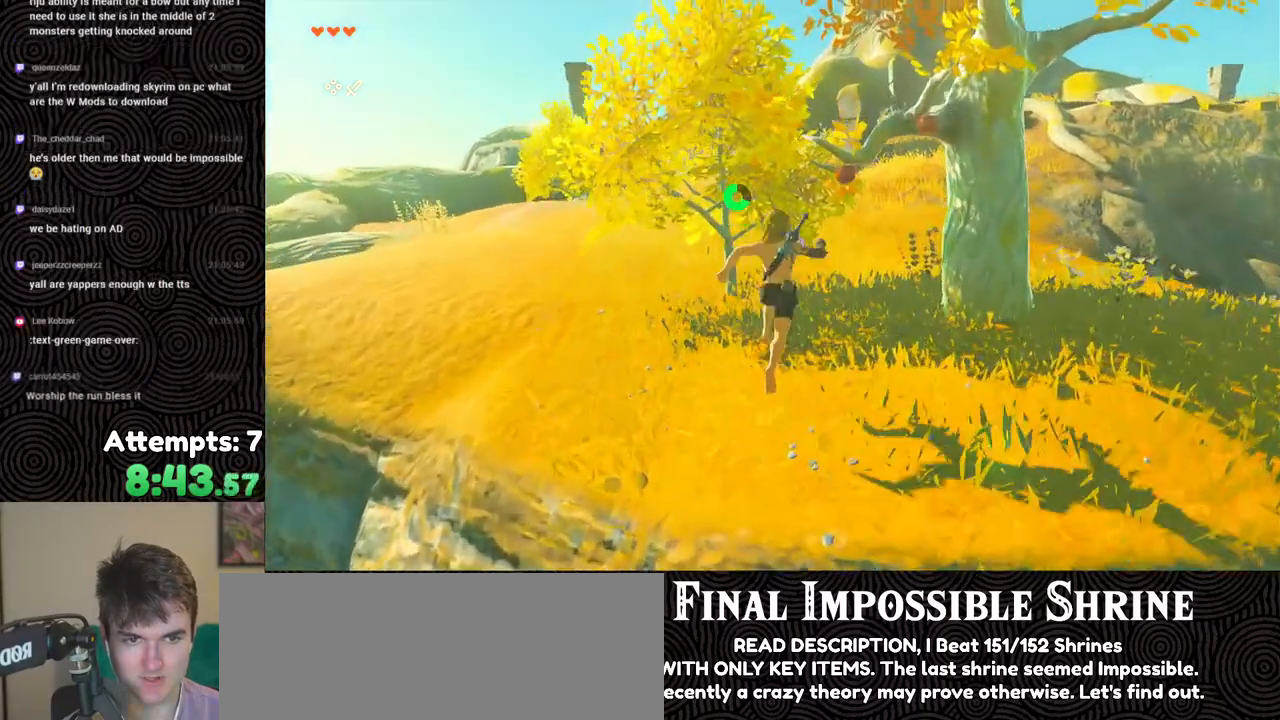
{"buttons": ["A"], "left_stick": "center", "right_stick": "center", "events": [[67, "A", "up"], [117, "left_stick", "center"], [133, "A", "down"], [217, "A", "up"], [267, "A", "down"], [367, "A", "up"], [417, "A", "down"]]}
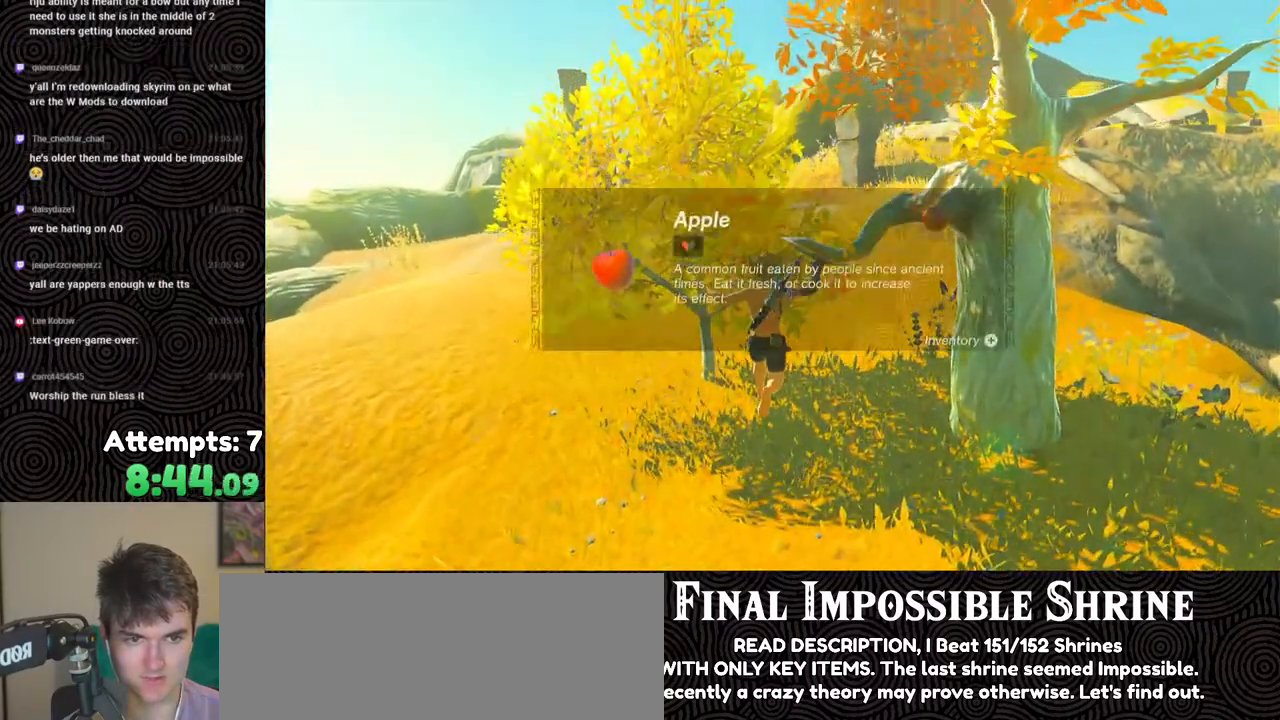
{"buttons": [], "left_stick": "right", "right_stick": "center", "events": [[17, "A", "up"], [200, "right_stick", "right"], [300, "left_stick", "right"], [450, "right_stick", "center"]]}
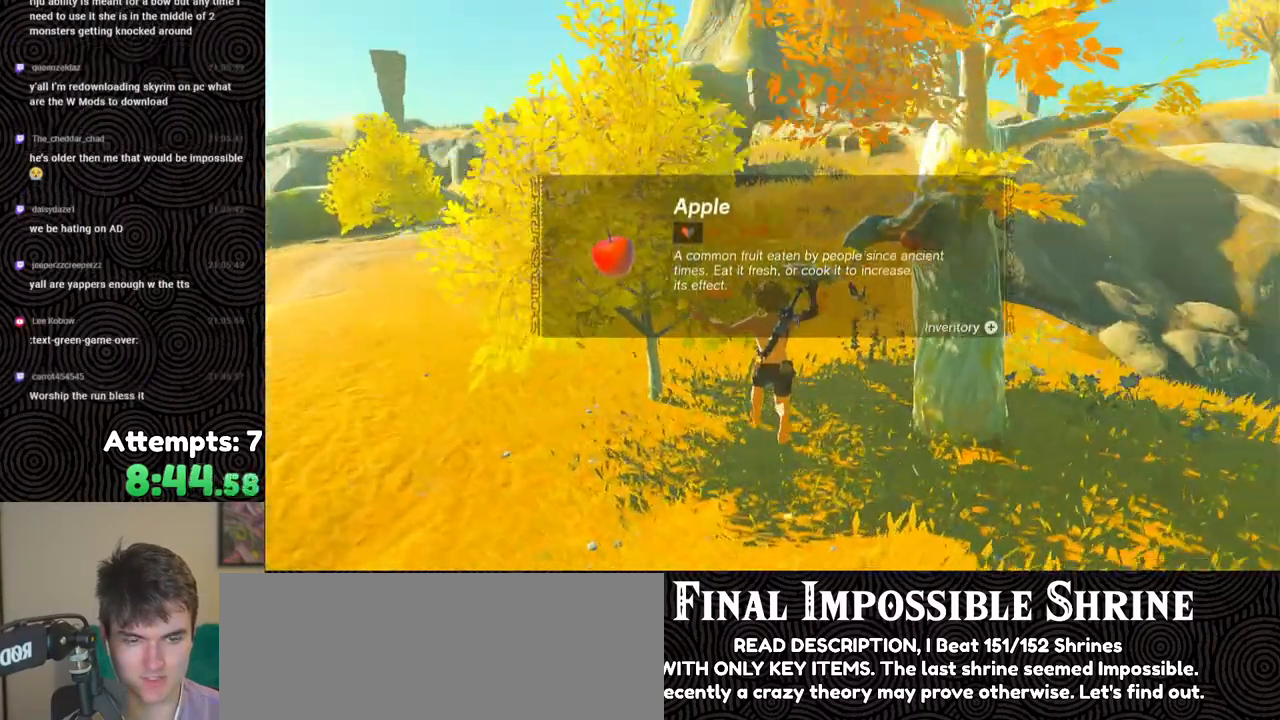
{"buttons": ["B"], "left_stick": "right", "right_stick": "center", "events": [[67, "B", "down"], [133, "B", "up"], [183, "B", "down"], [267, "B", "up"], [333, "B", "down"], [433, "B", "up"], [483, "B", "down"]]}
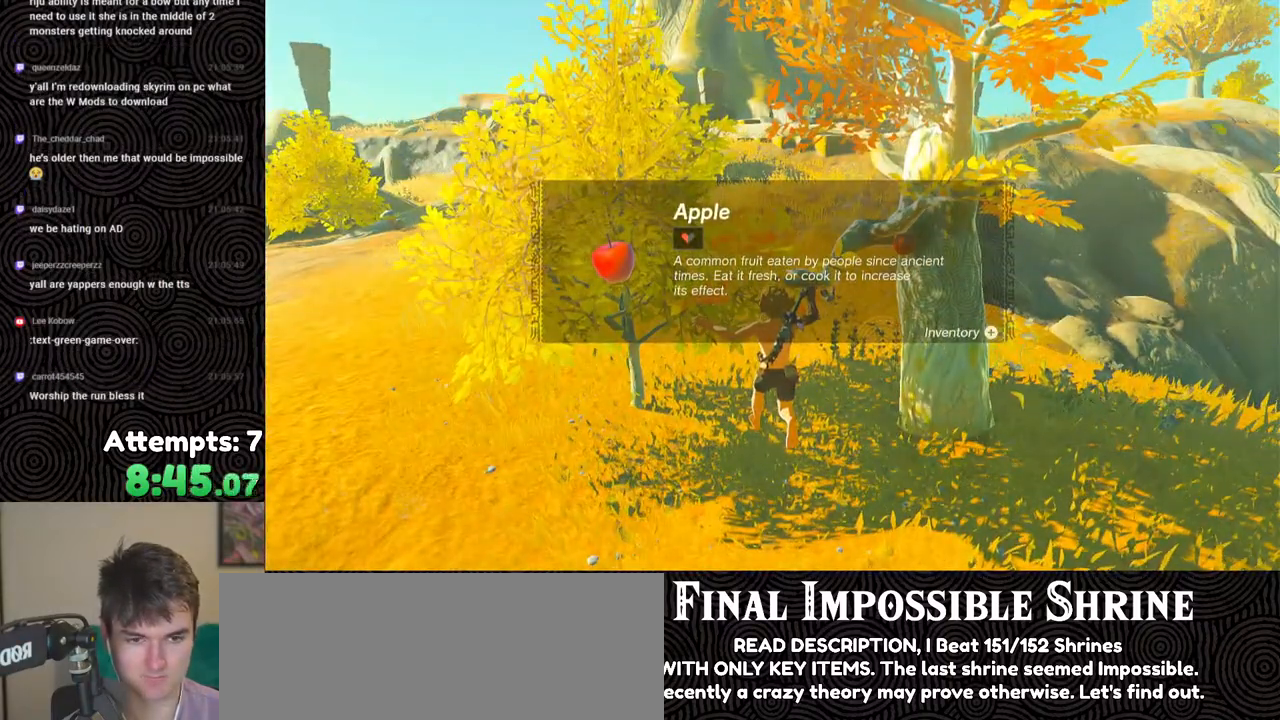
{"buttons": [], "left_stick": "down-right", "right_stick": "center", "events": [[83, "B", "up"], [150, "B", "down"], [233, "B", "up"], [300, "B", "down"], [333, "left_stick", "down-right"], [367, "B", "up"]]}
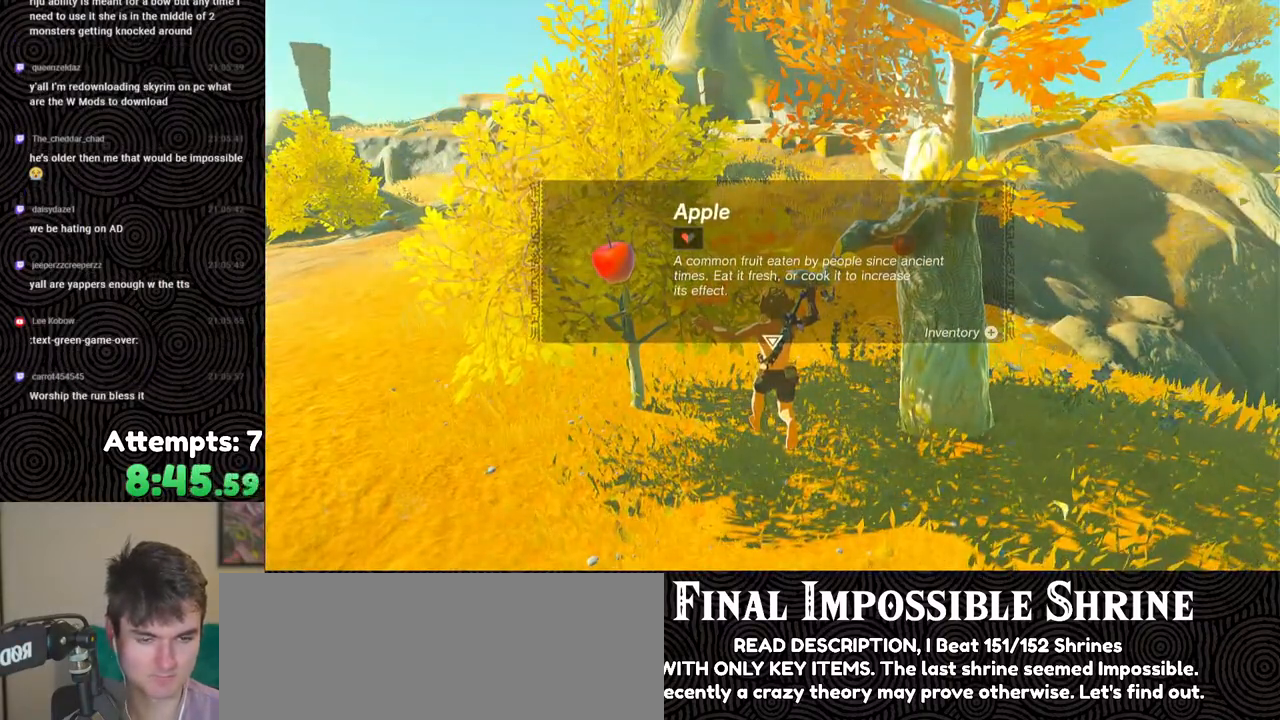
{"buttons": ["X"], "left_stick": "down-right", "right_stick": "center", "events": [[50, "X", "down"], [133, "X", "up"], [283, "A", "down"], [333, "A", "up"], [500, "X", "down"]]}